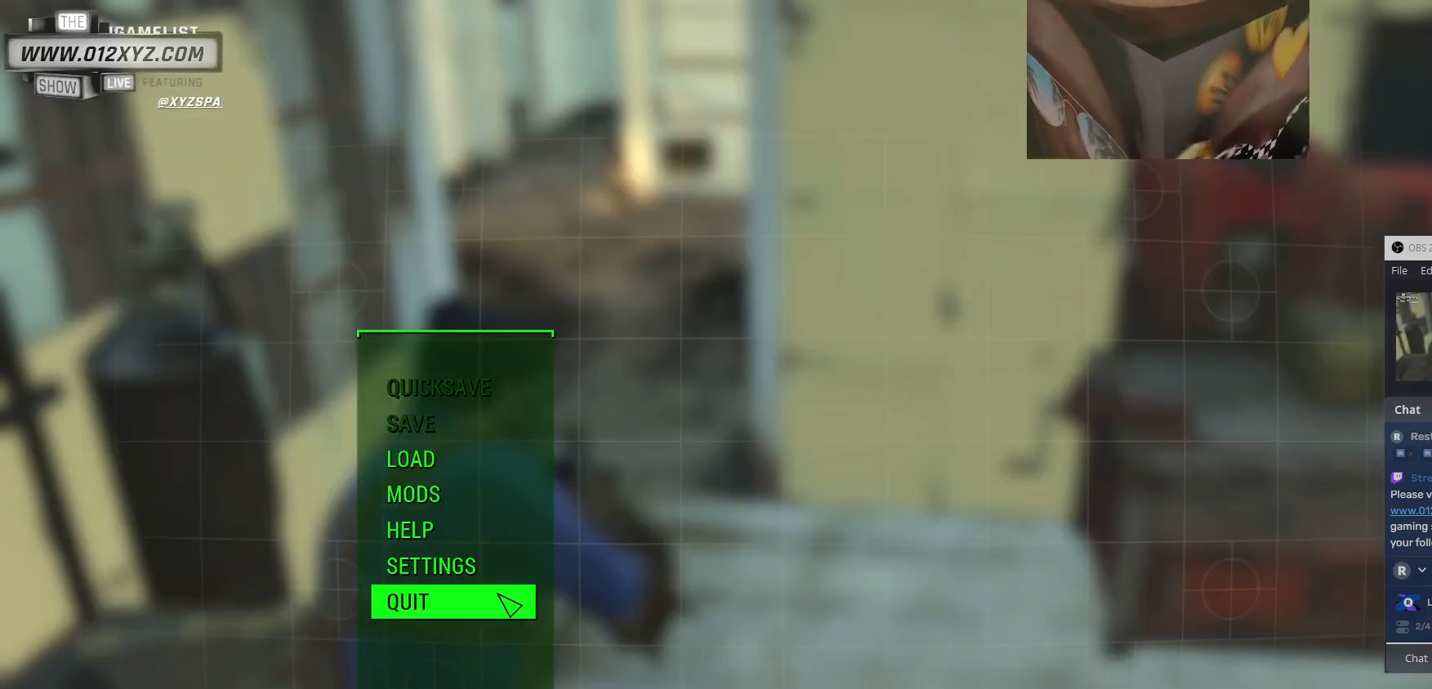
Gameplay with keyboard and mouse; each line is a JSON object with the keys and mouse buttons held at the frame after it. "events" lists presses ("down") and releases ("up") of "1", "2", "3", "4", "5", "a", "alt", "b", "c", "ctrl", "d", "e", "f", "g", "q", "r", "s", "shift", "space", "t", "tab", "v", "w", "x", "z", "mouse_left", "mouse_wheel", "mouse_right", "mouse_mb4" and "mouse_mb5" between this image and that frame as [ms after this image, input, new state], when the widget could be followed in between. "mouse_left", "mouse_wheel", "mouse_right", "mouse_mb4", "mouse_mb5" = the "left", "wheel", "right", "mb4", "mb5" buttons of the "mouse" list. No other keys are recorded. "wheel" means that the mouse wheel is clicked or scrolled. Not read: mouse_move.
{"keys": [], "mouse": [], "events": [[200, "mouse_left", "down"], [333, "mouse_left", "up"]]}
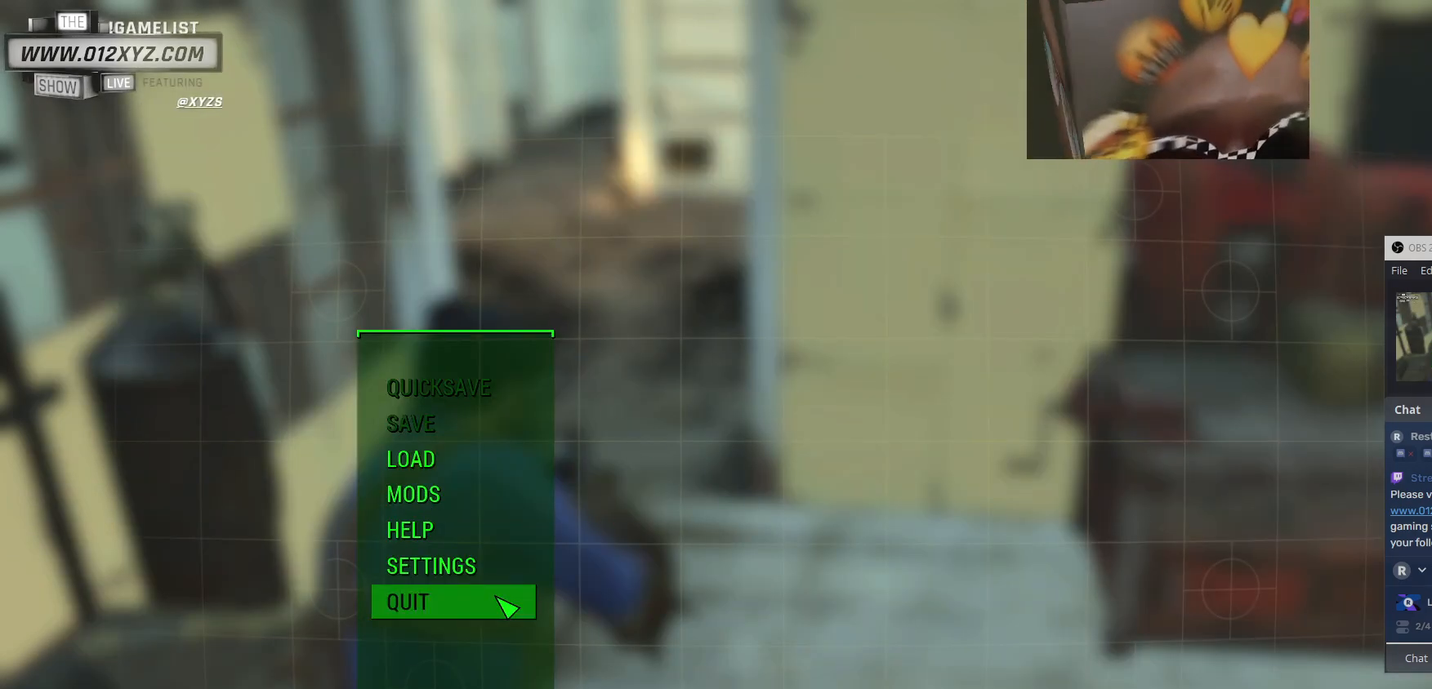
{"keys": [], "mouse": [], "events": []}
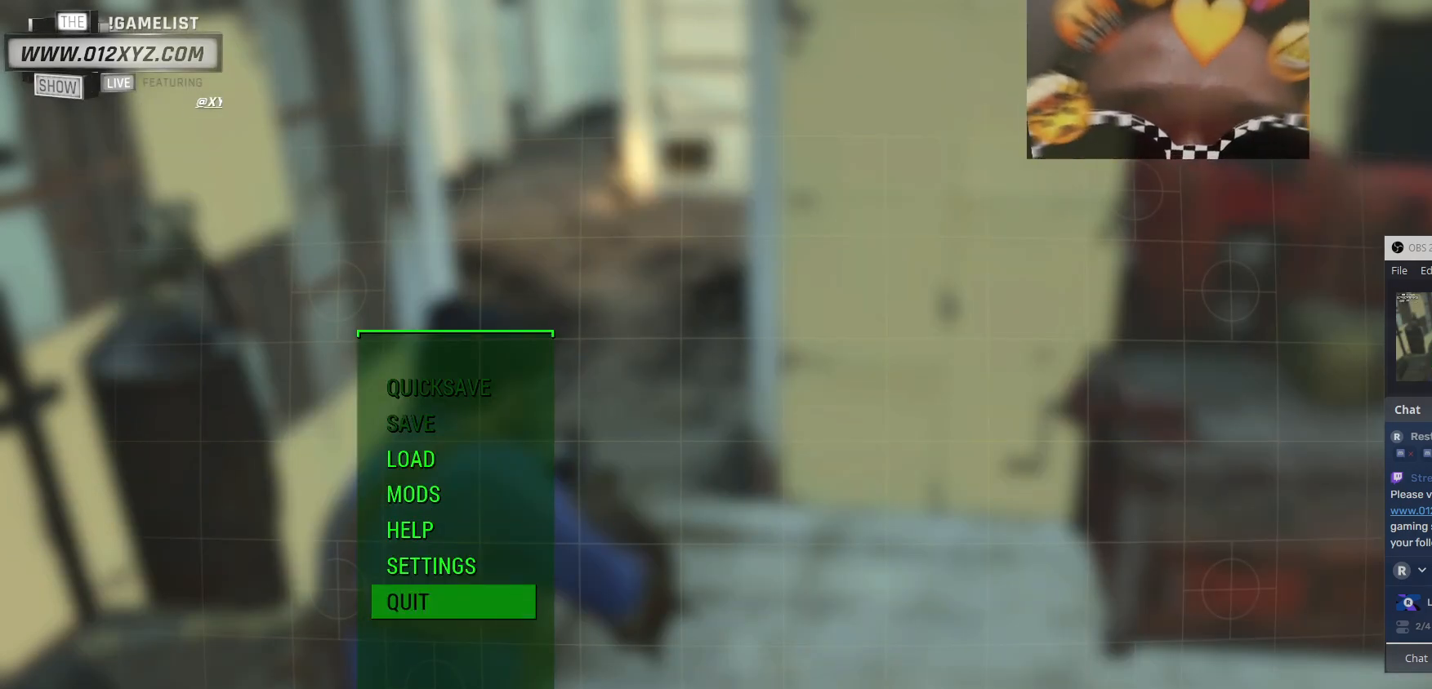
{"keys": [], "mouse": [], "events": []}
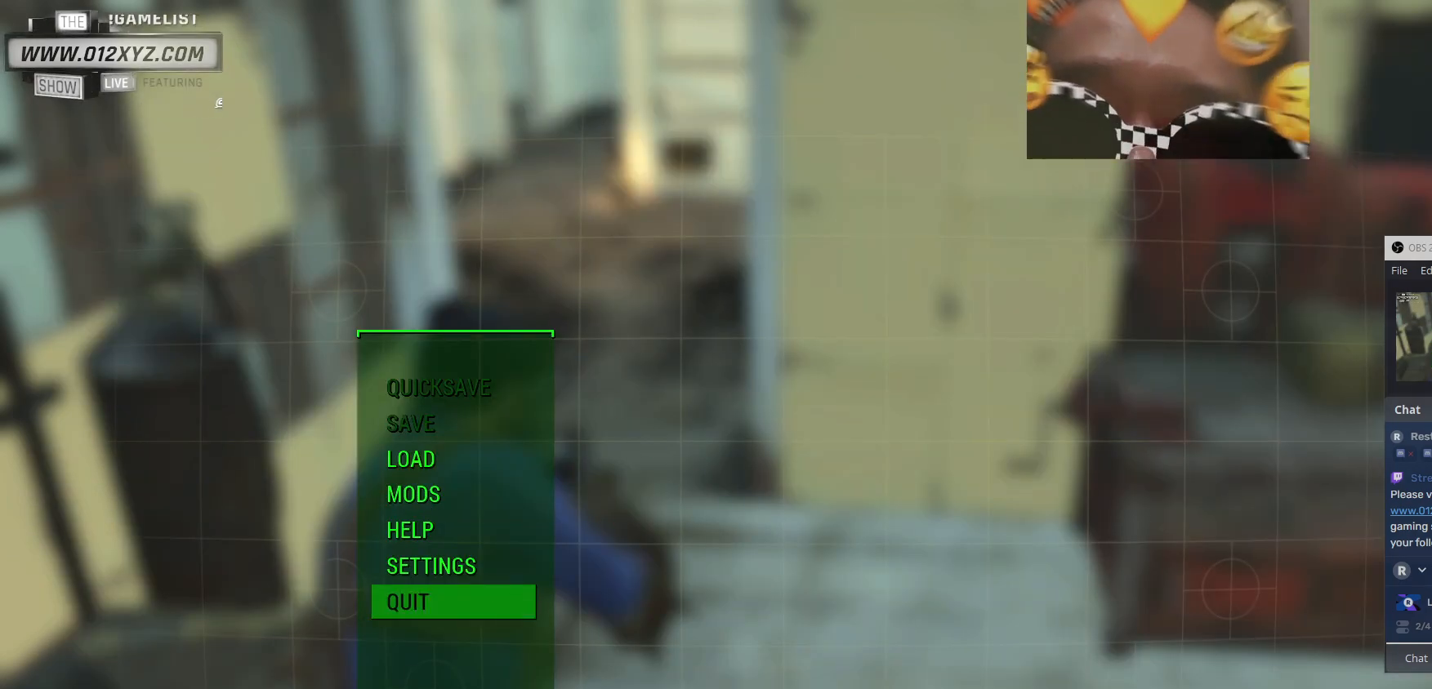
{"keys": [], "mouse": [], "events": []}
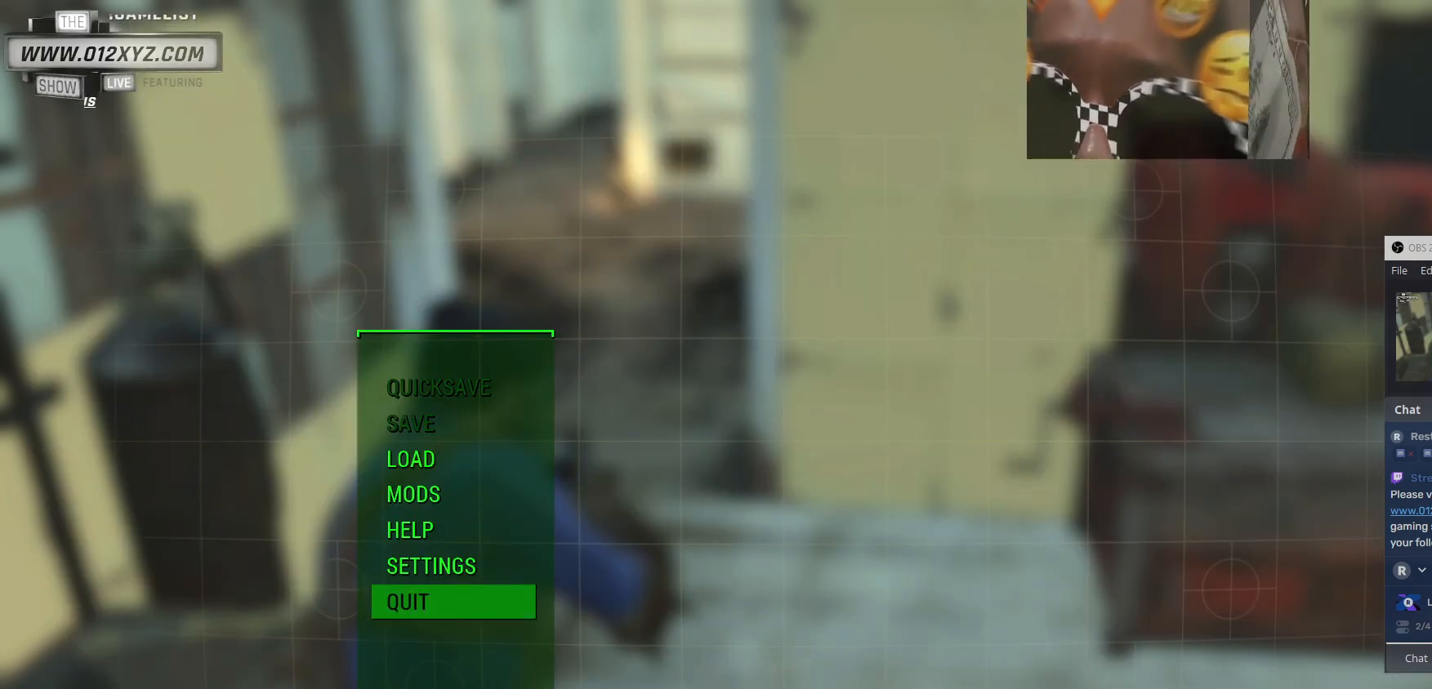
{"keys": [], "mouse": [], "events": []}
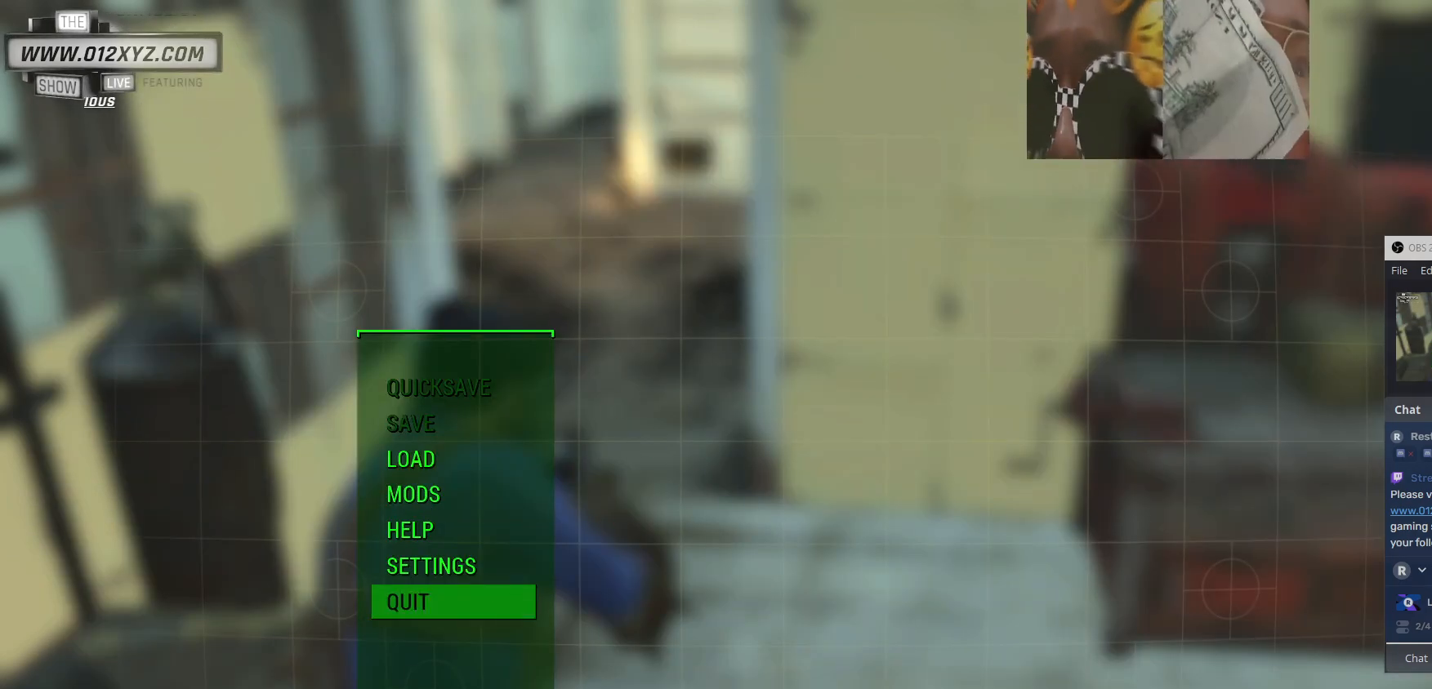
{"keys": [], "mouse": ["left"], "events": [[467, "mouse_left", "down"]]}
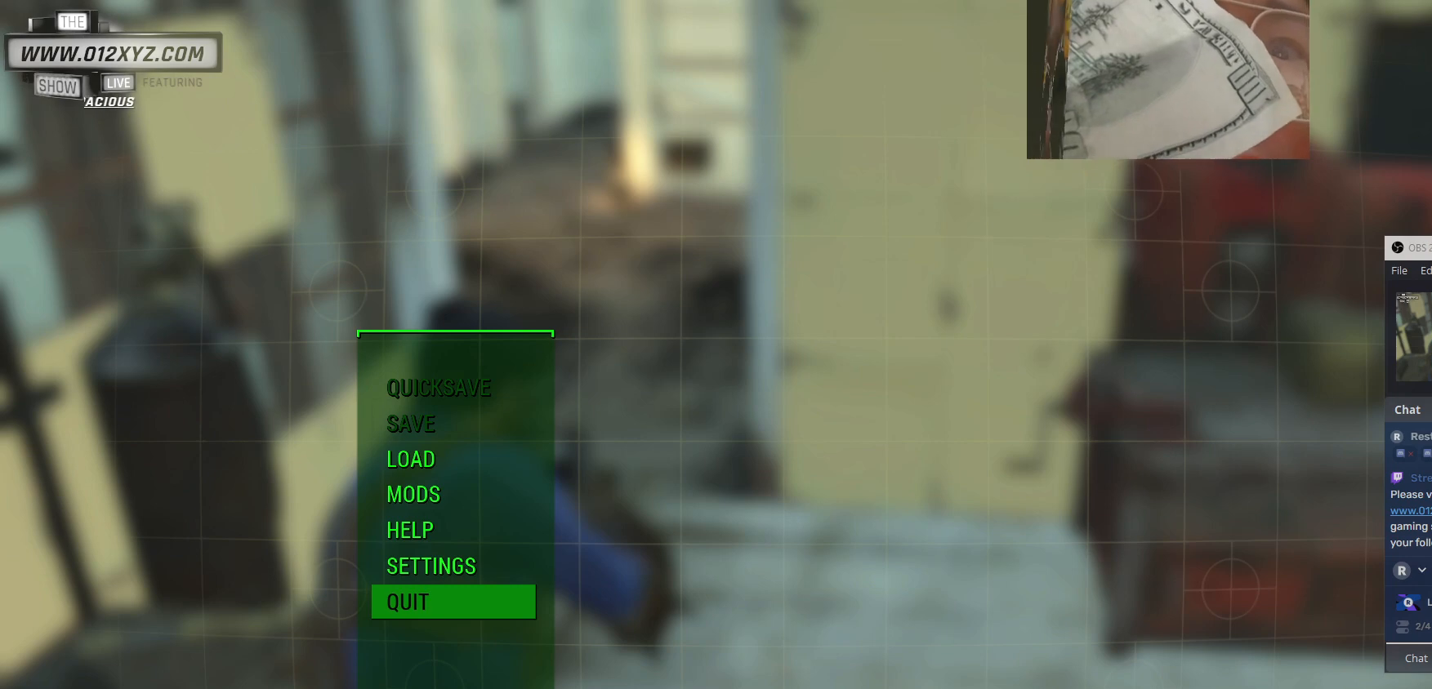
{"keys": [], "mouse": [], "events": [[67, "mouse_left", "up"]]}
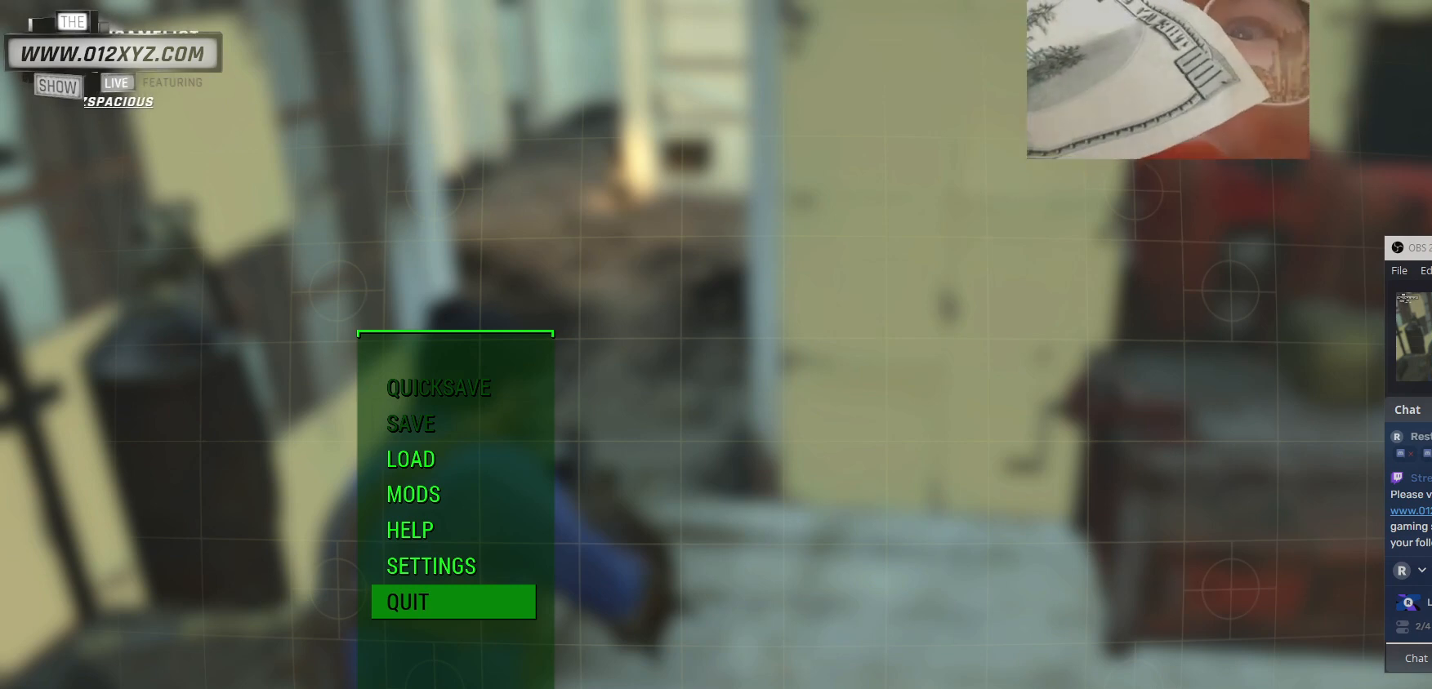
{"keys": [], "mouse": [], "events": []}
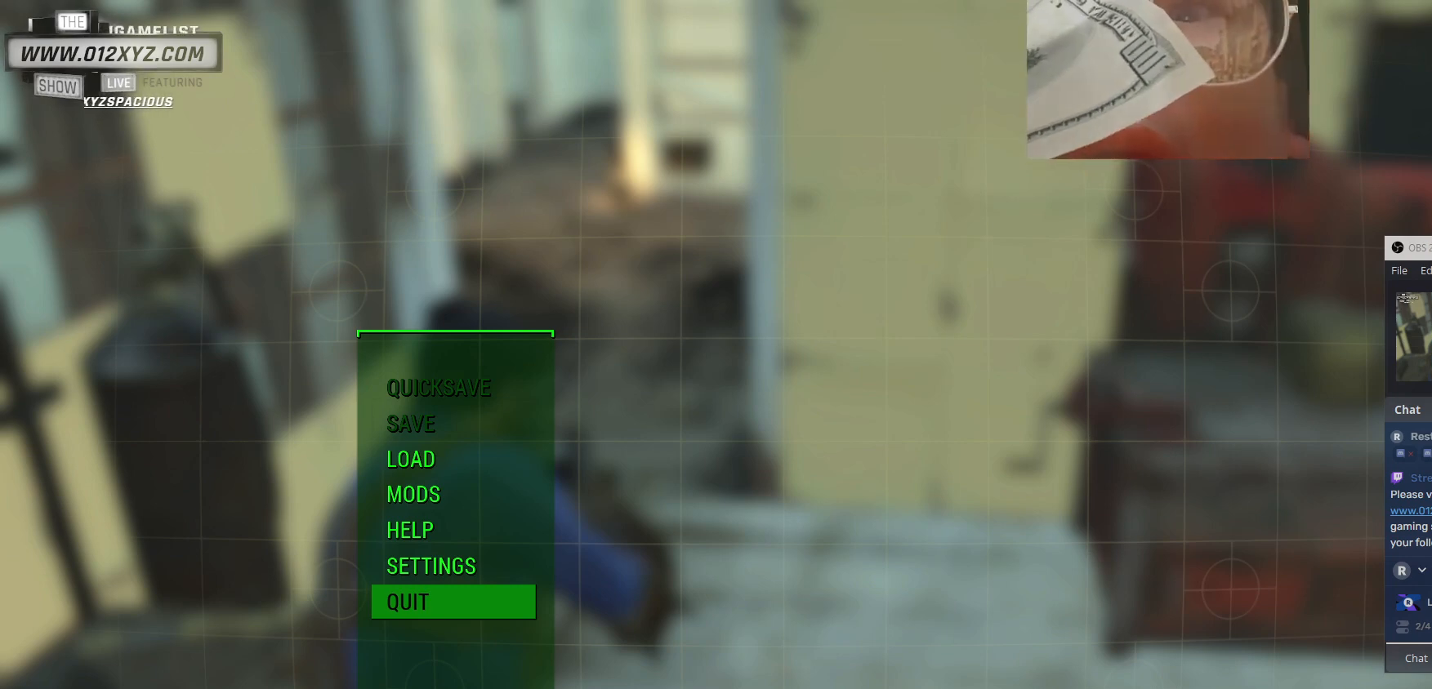
{"keys": [], "mouse": [], "events": []}
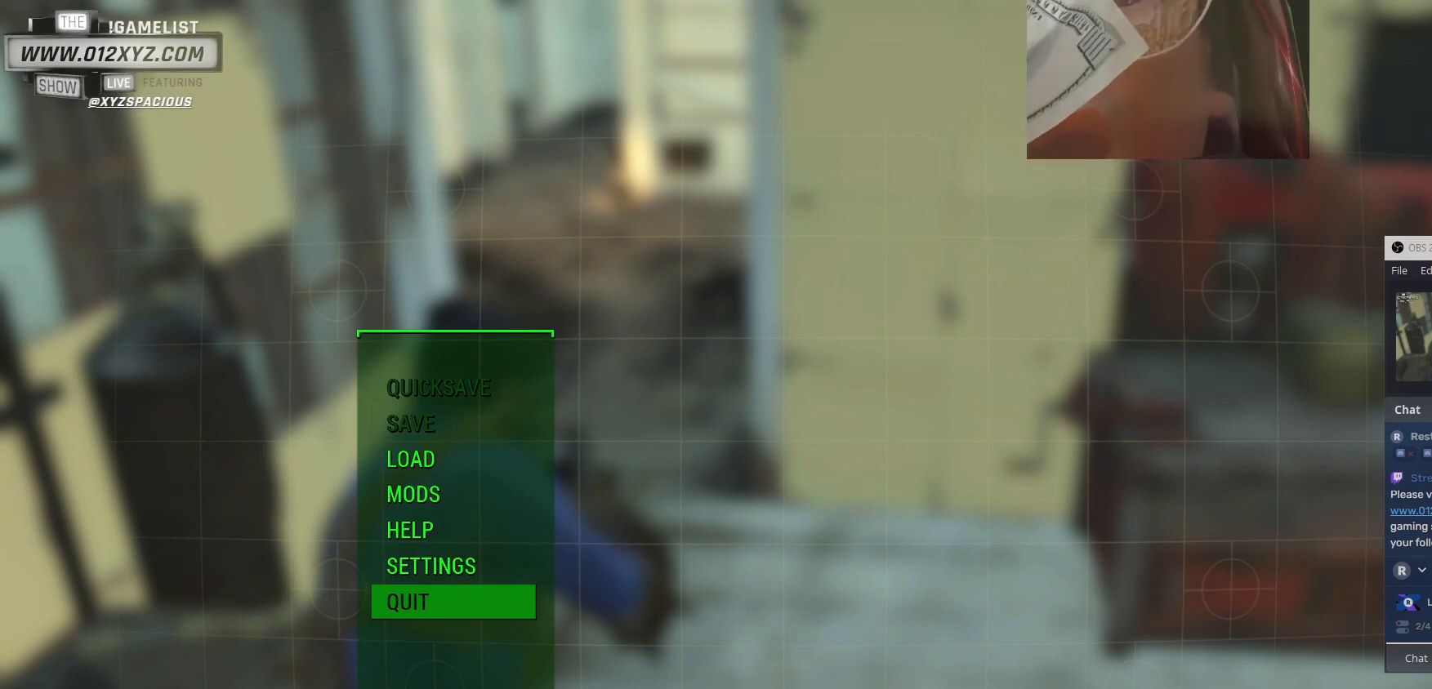
{"keys": [], "mouse": [], "events": []}
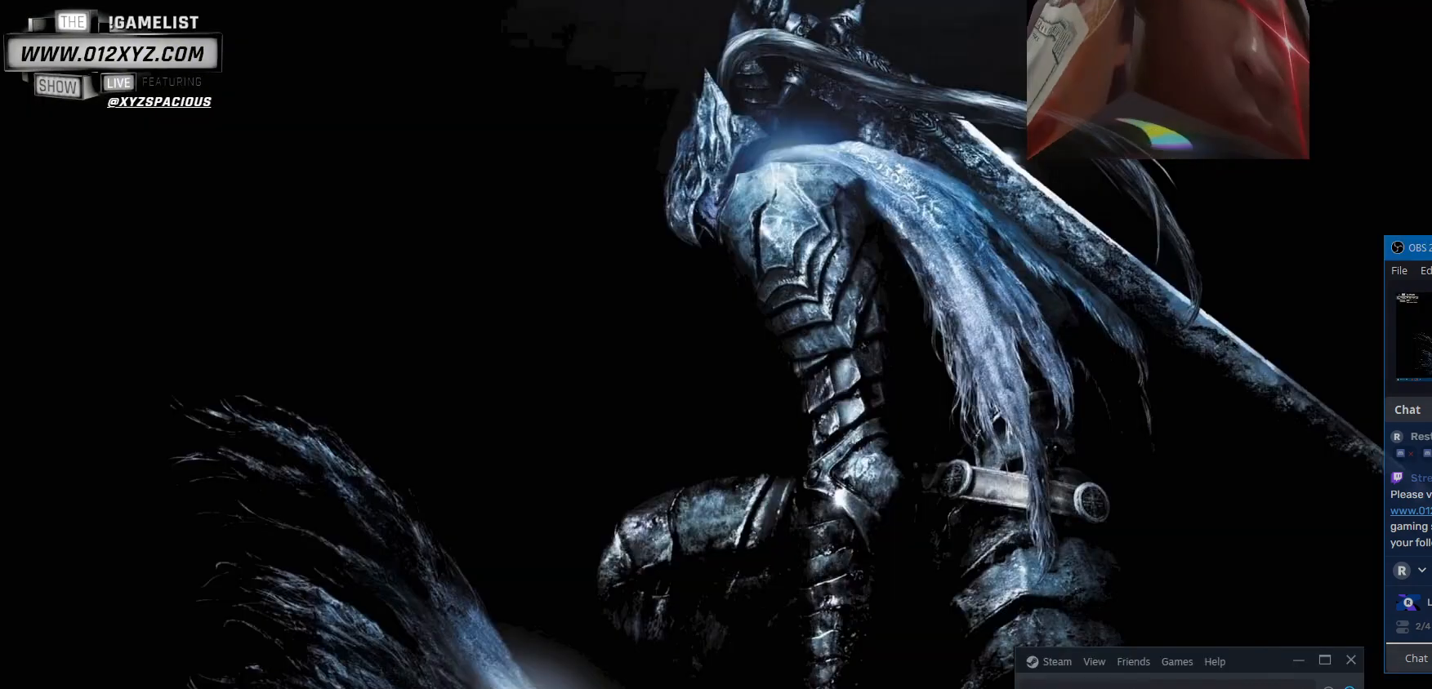
{"keys": [], "mouse": [], "events": []}
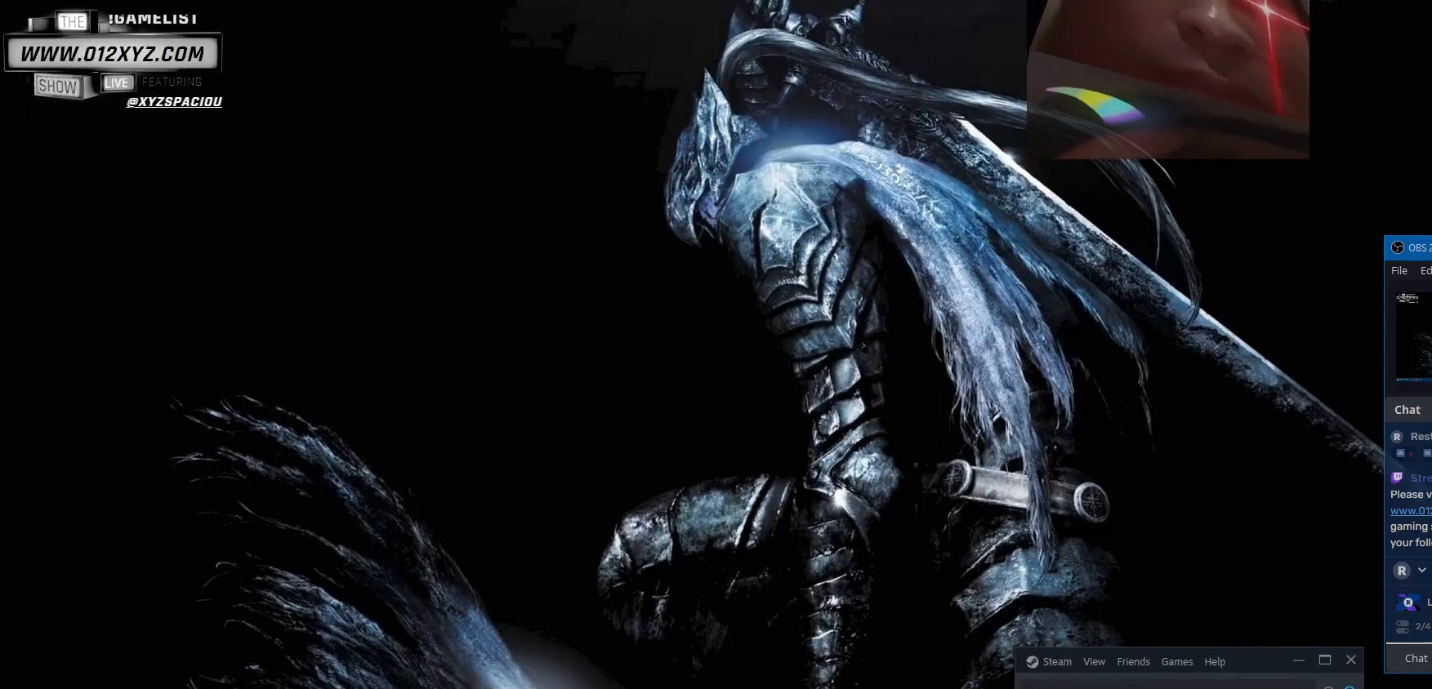
{"keys": [], "mouse": [], "events": []}
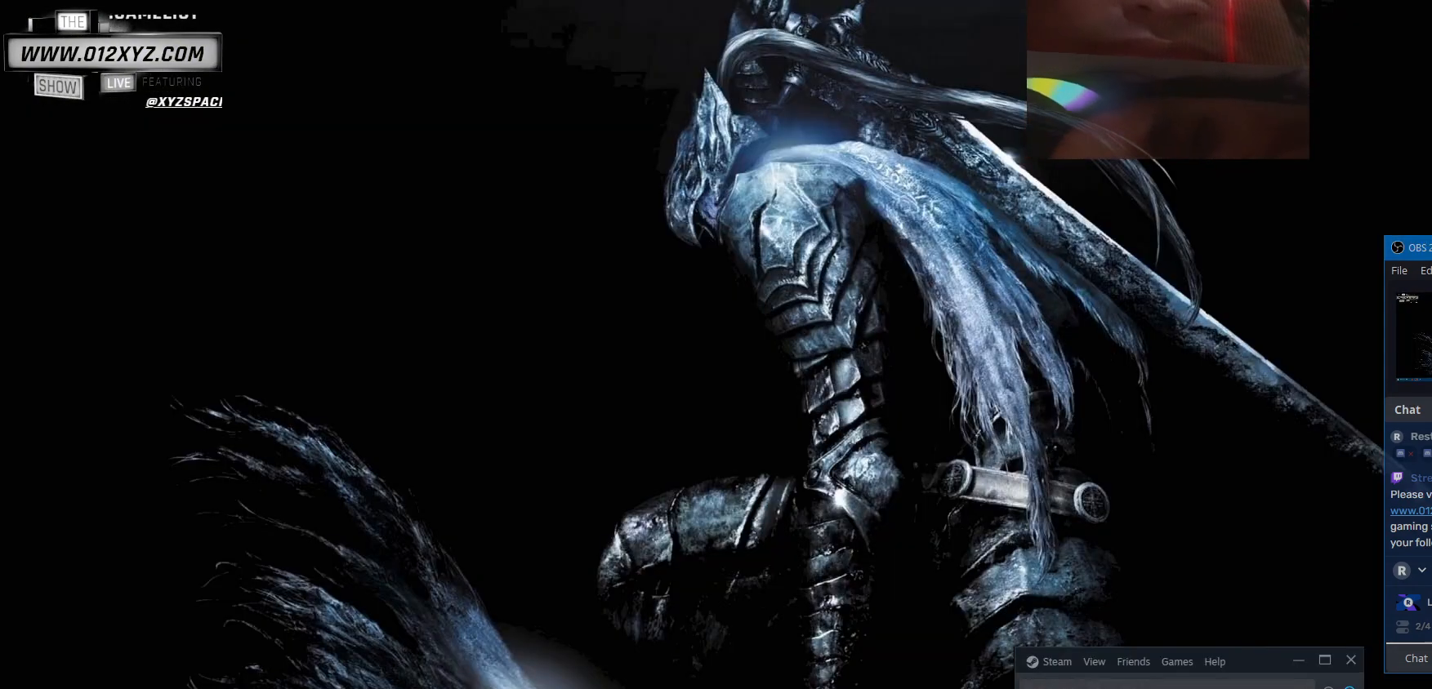
{"keys": [], "mouse": ["left"], "events": [[500, "mouse_left", "down"]]}
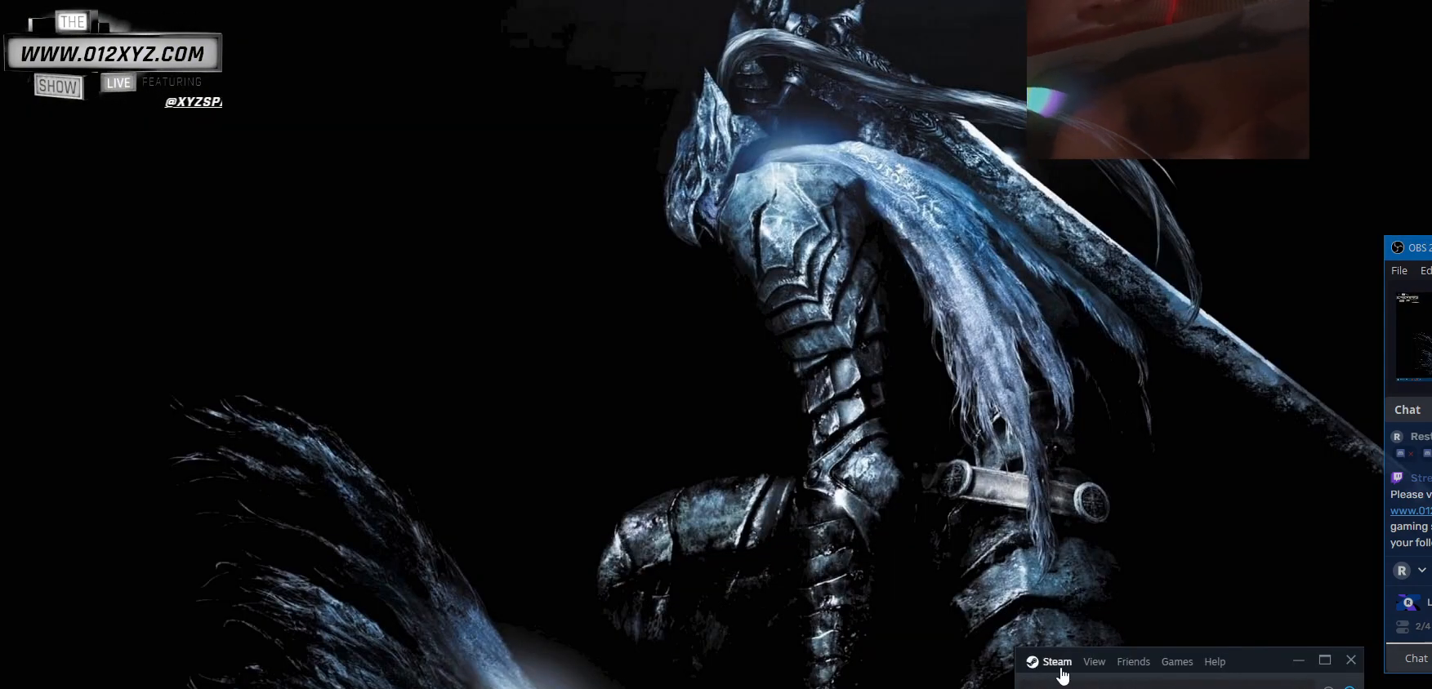
{"keys": [], "mouse": [], "events": [[100, "mouse_left", "up"]]}
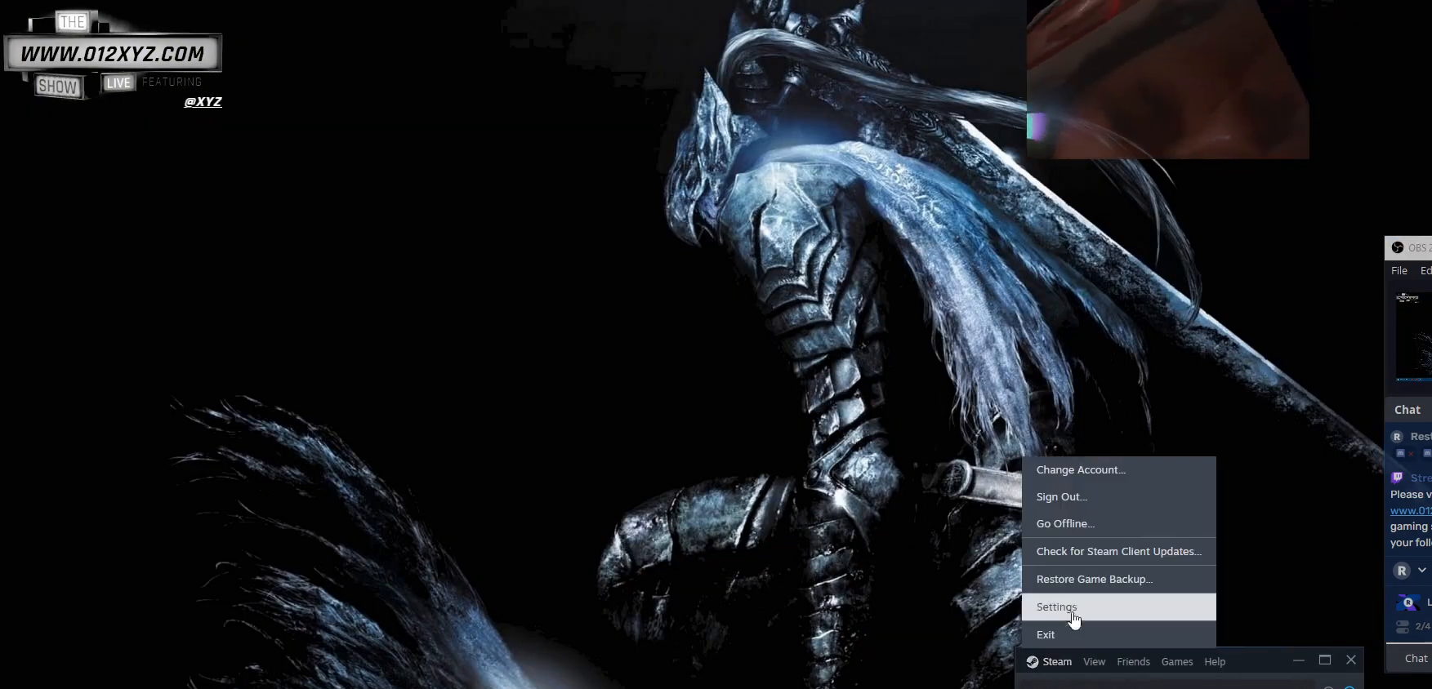
{"keys": [], "mouse": ["left"], "events": [[433, "mouse_left", "down"]]}
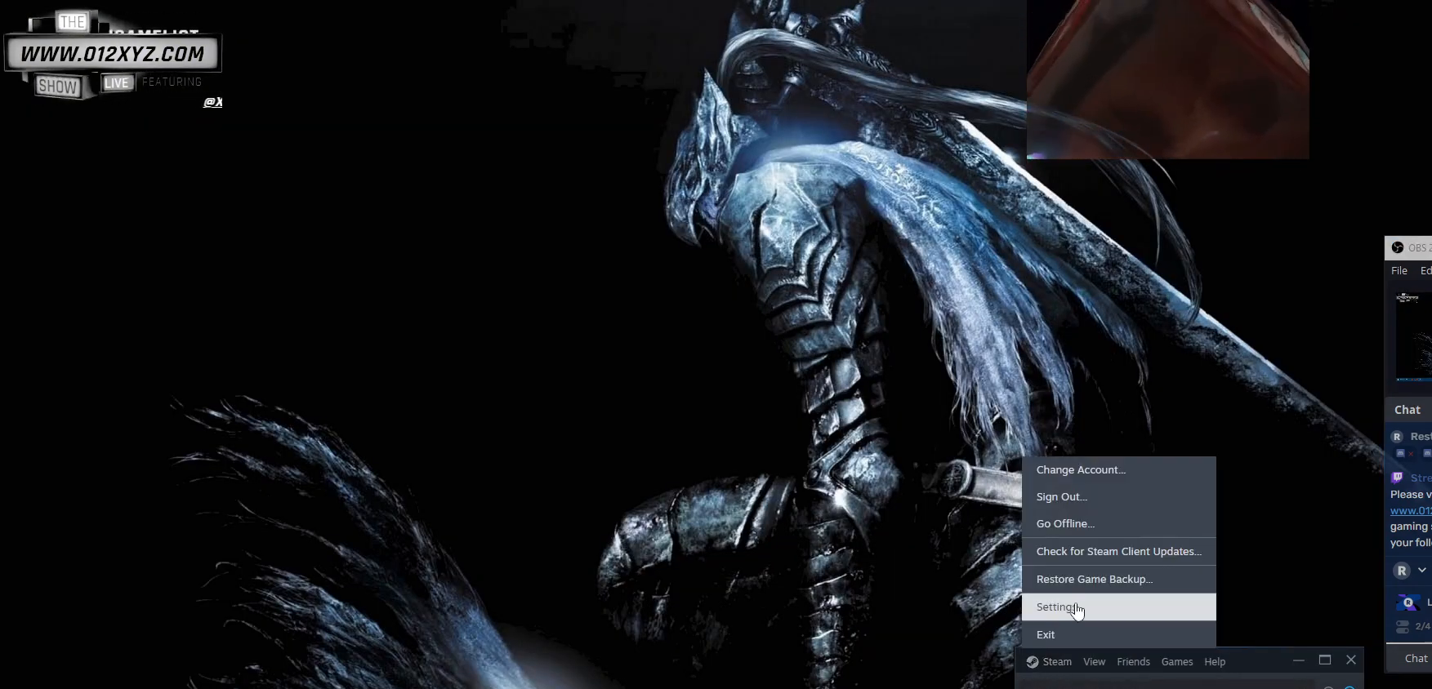
{"keys": [], "mouse": [], "events": [[67, "mouse_left", "up"]]}
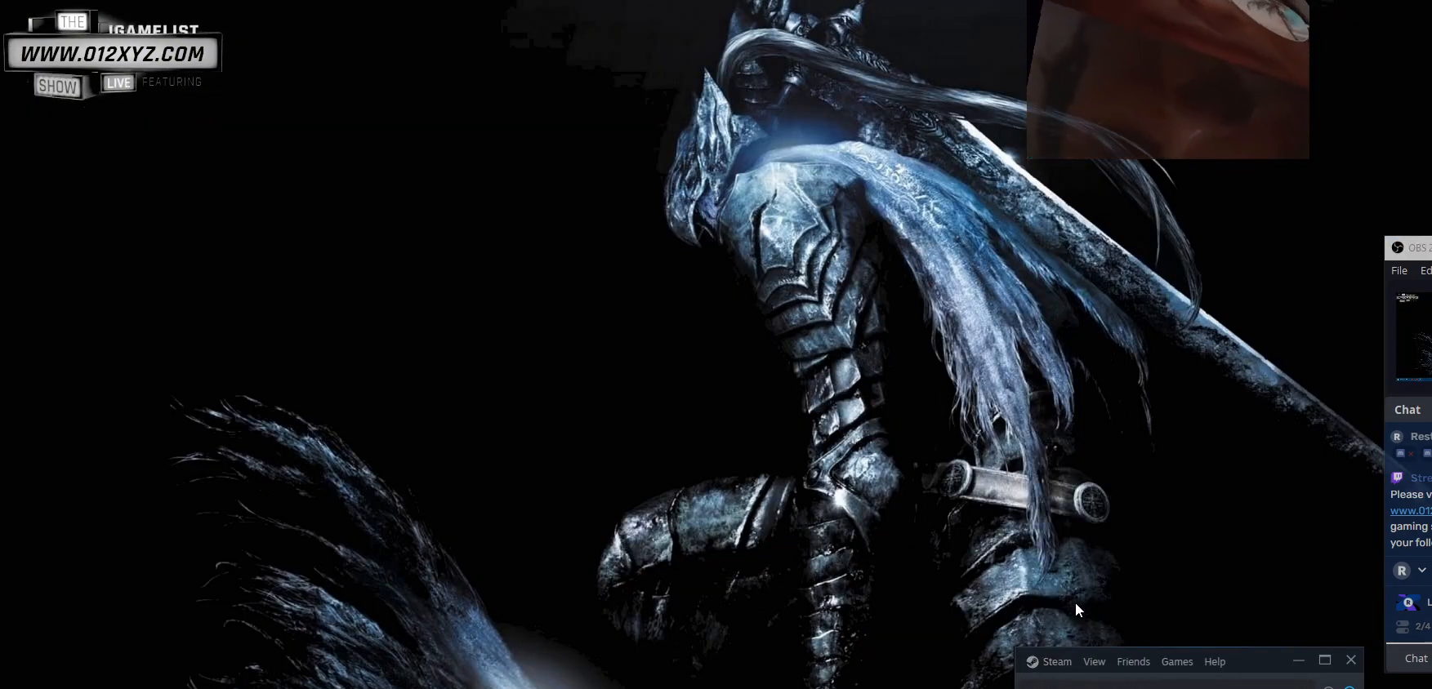
{"keys": [], "mouse": [], "events": []}
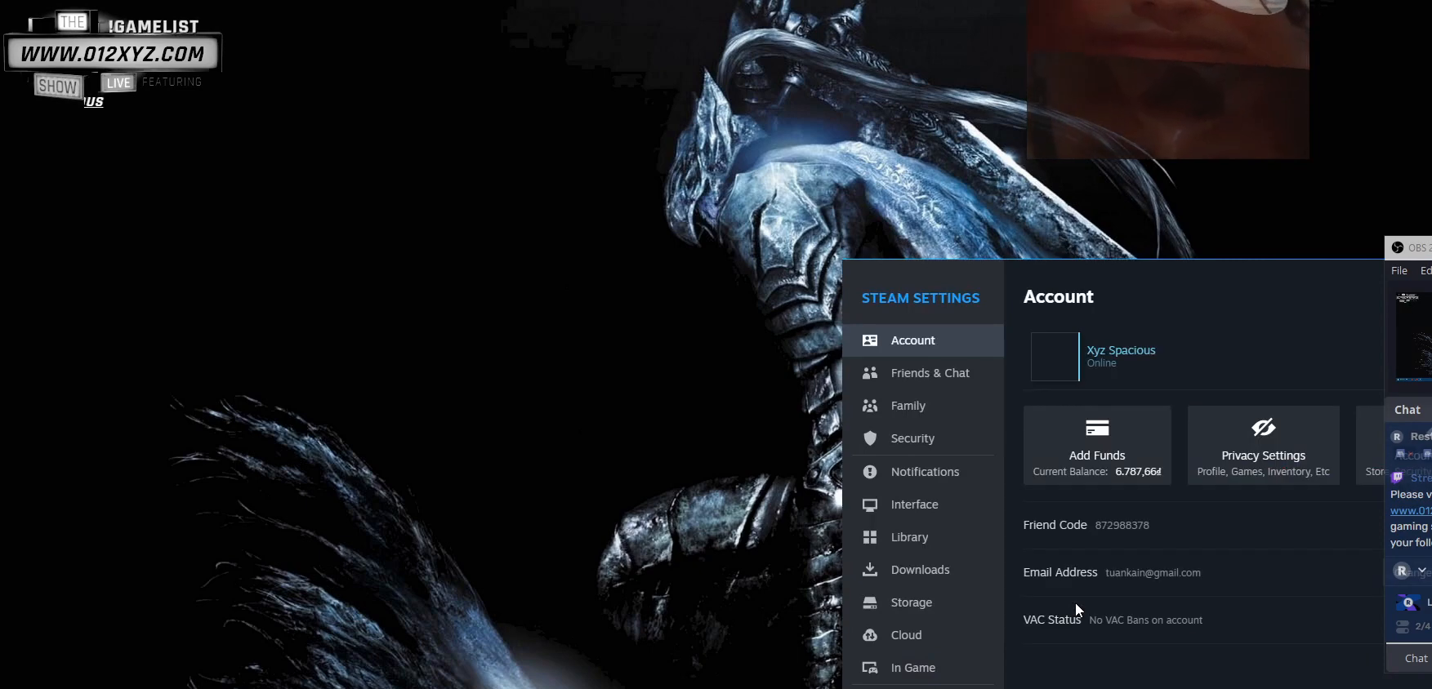
{"keys": [], "mouse": [], "events": []}
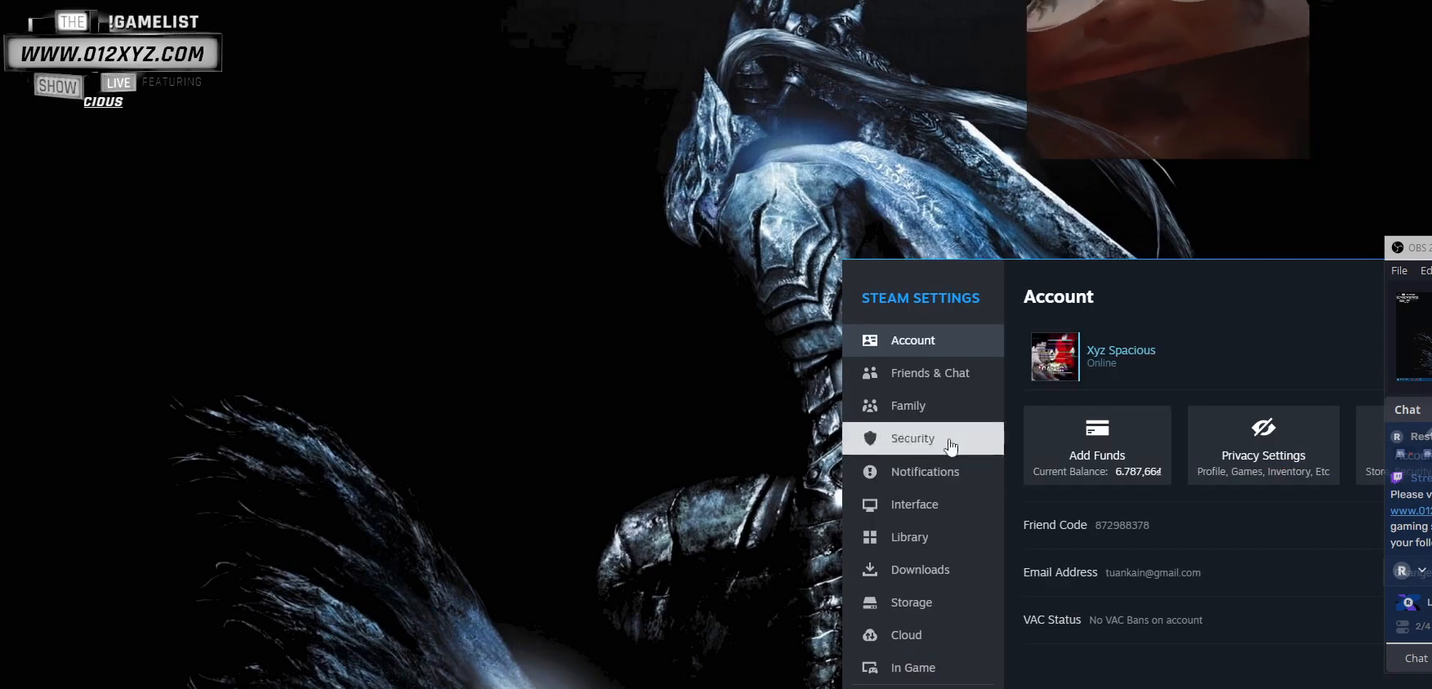
{"keys": [], "mouse": [], "events": []}
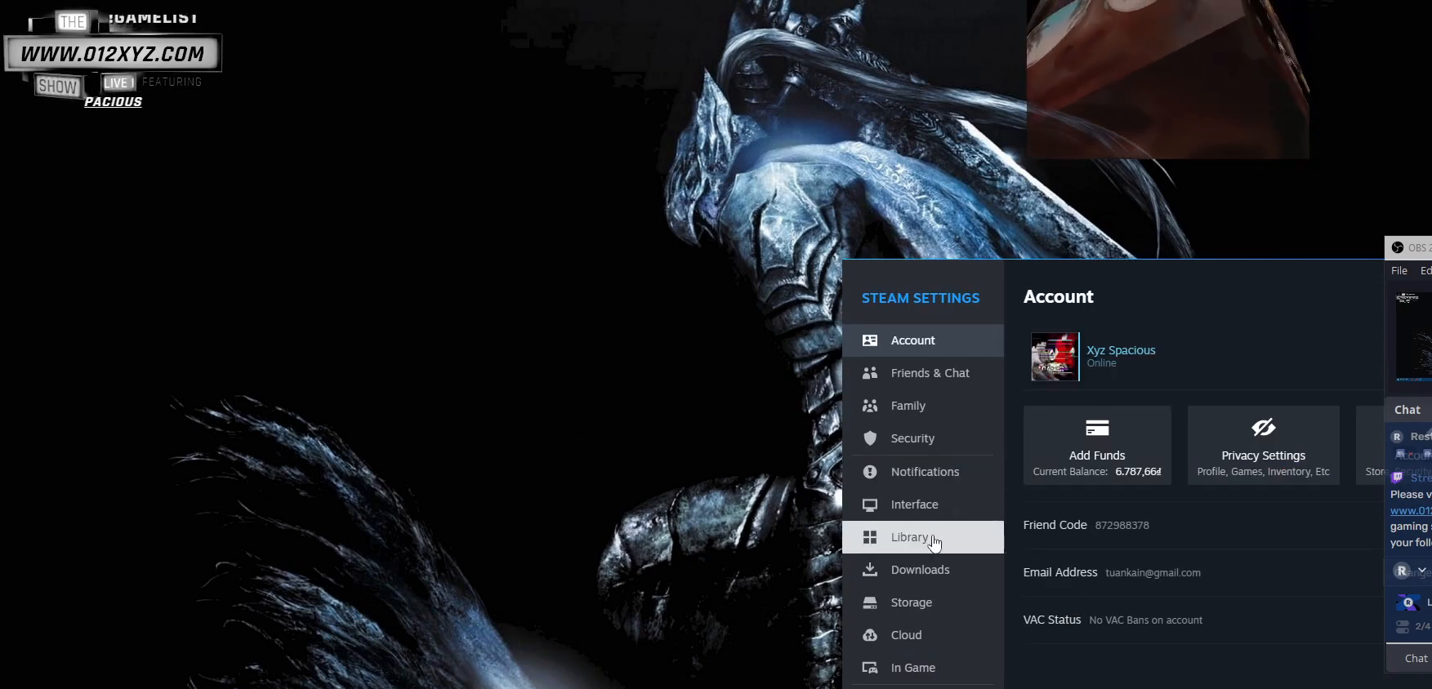
{"keys": [], "mouse": [], "events": [[100, "mouse_left", "down"], [200, "mouse_left", "up"]]}
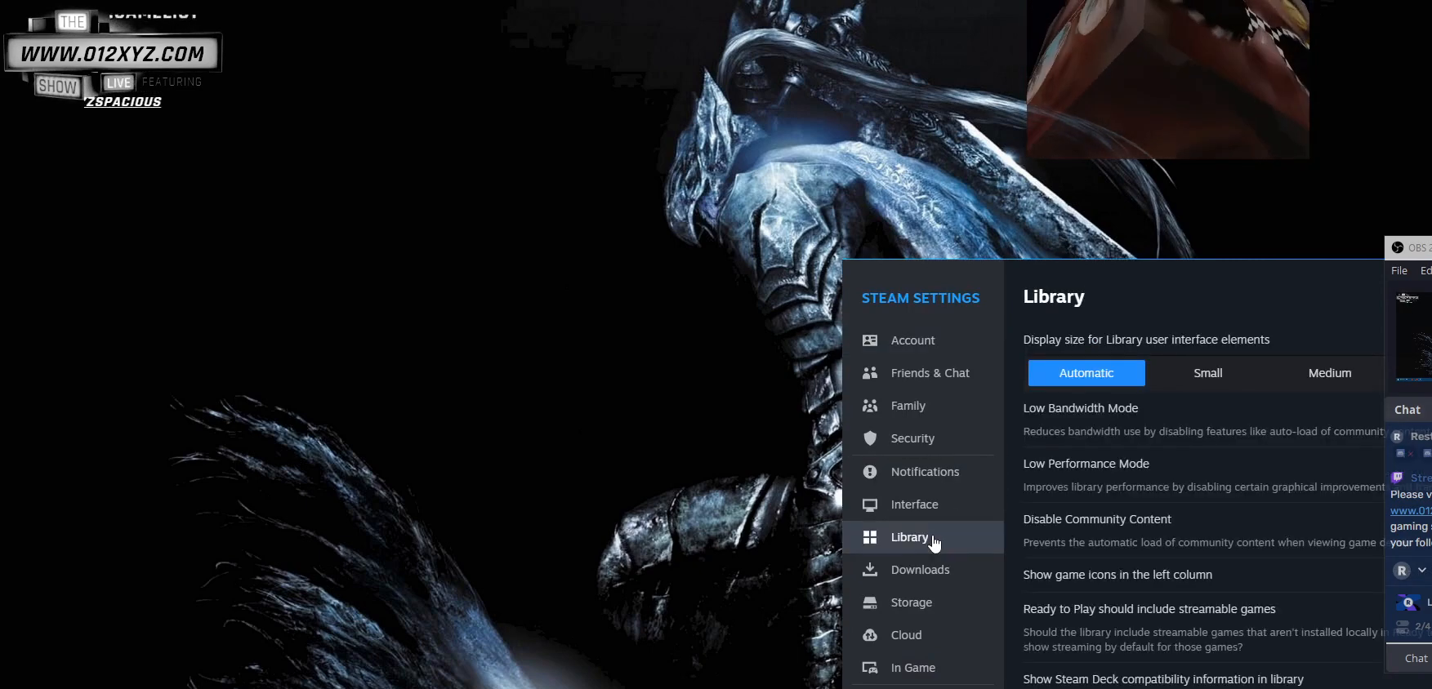
{"keys": [], "mouse": [], "events": []}
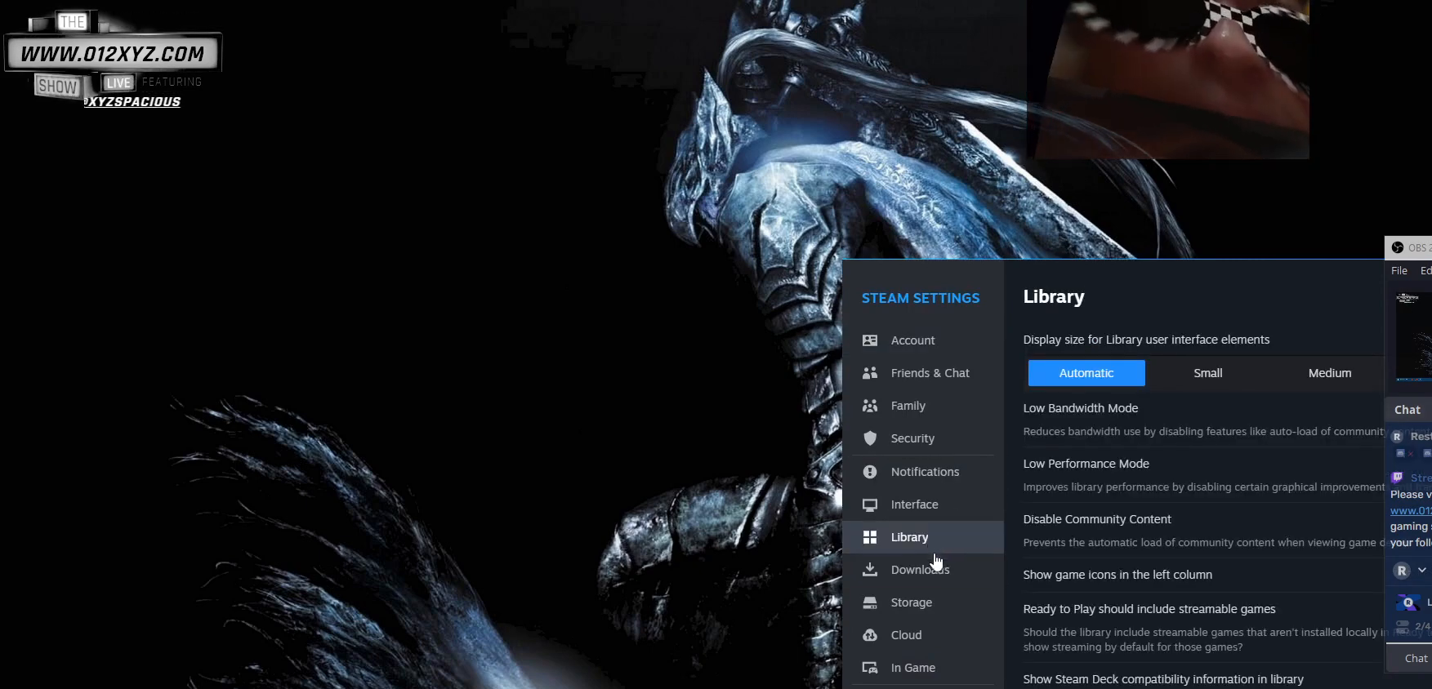
{"keys": [], "mouse": [], "events": [[200, "mouse_left", "down"], [333, "mouse_left", "up"]]}
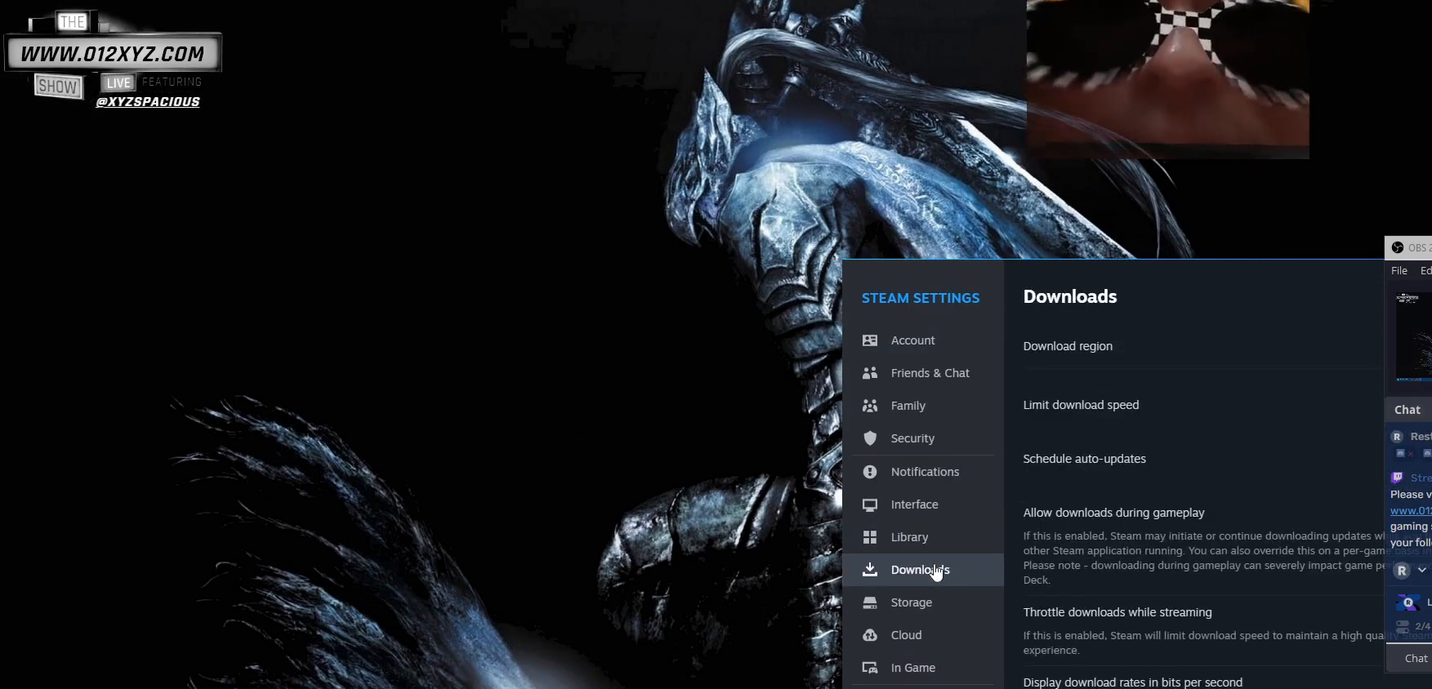
{"keys": [], "mouse": [], "events": []}
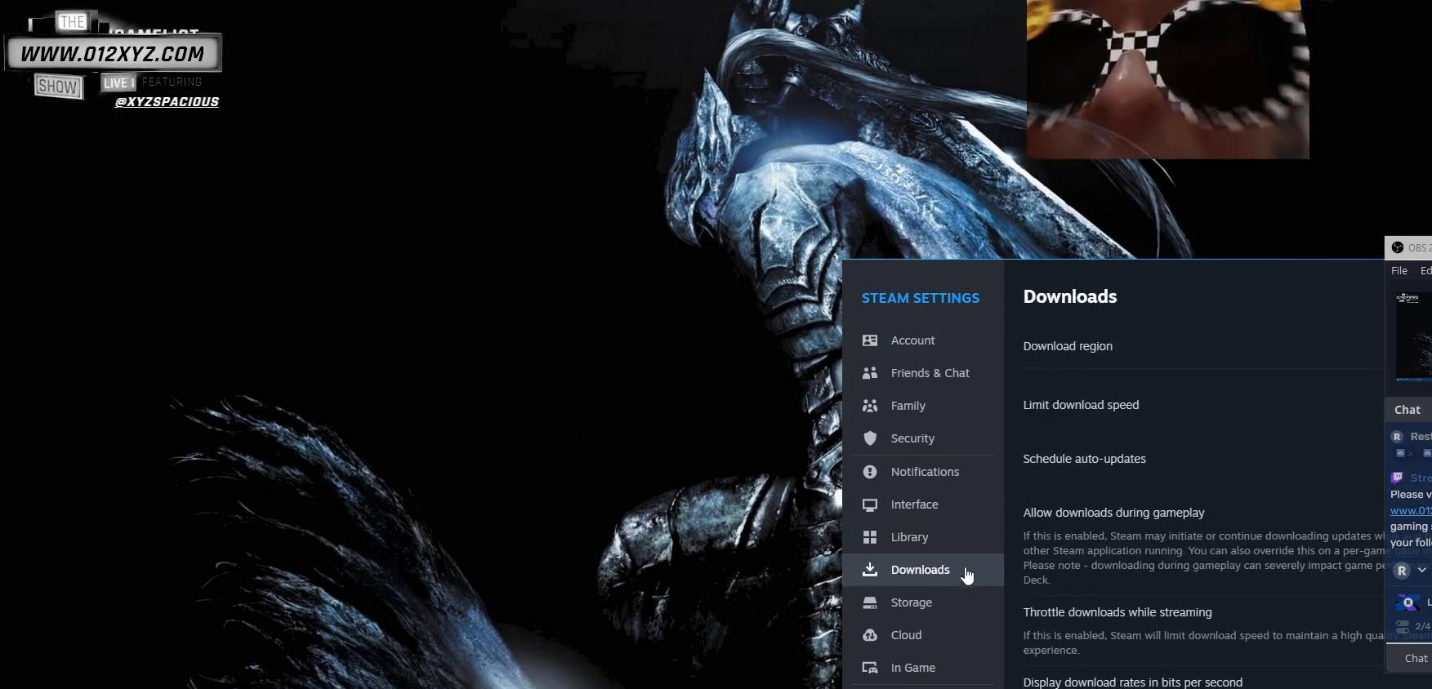
{"keys": [], "mouse": [], "events": [[300, "mouse_left", "down"], [400, "mouse_left", "up"]]}
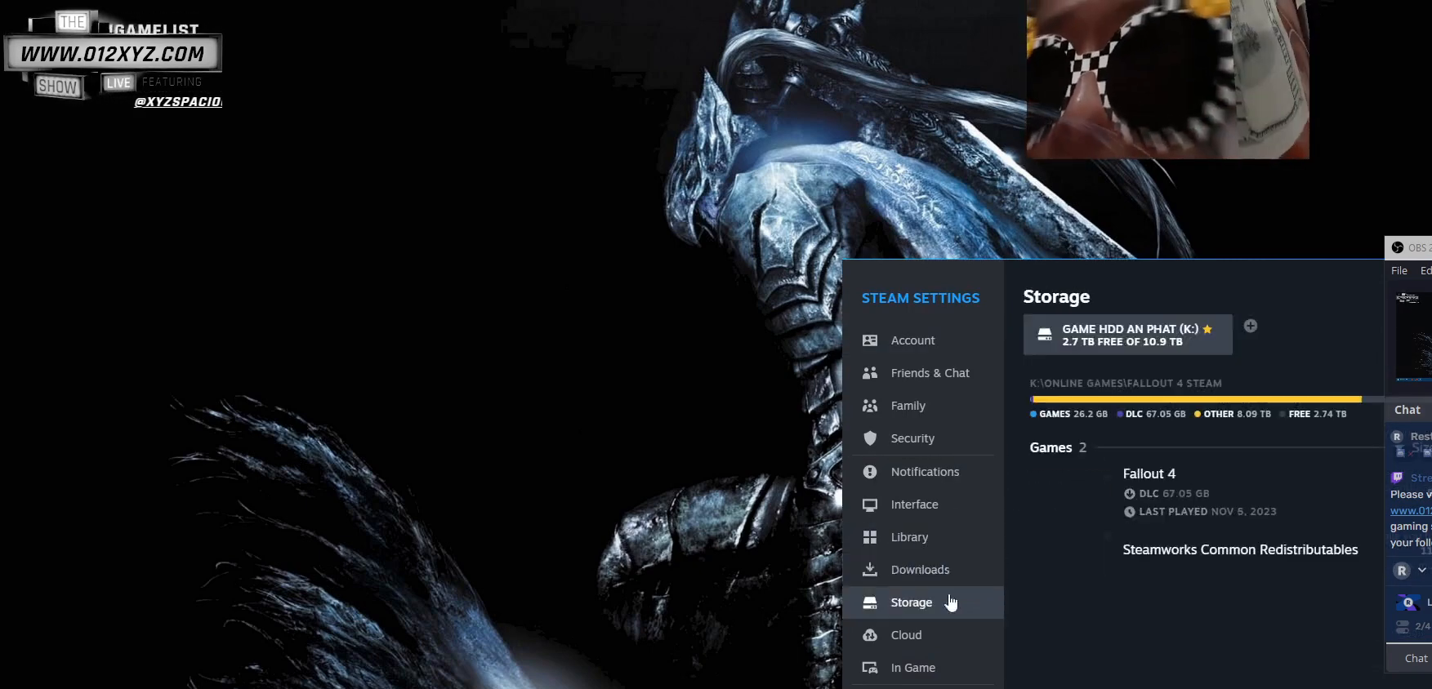
{"keys": [], "mouse": [], "events": []}
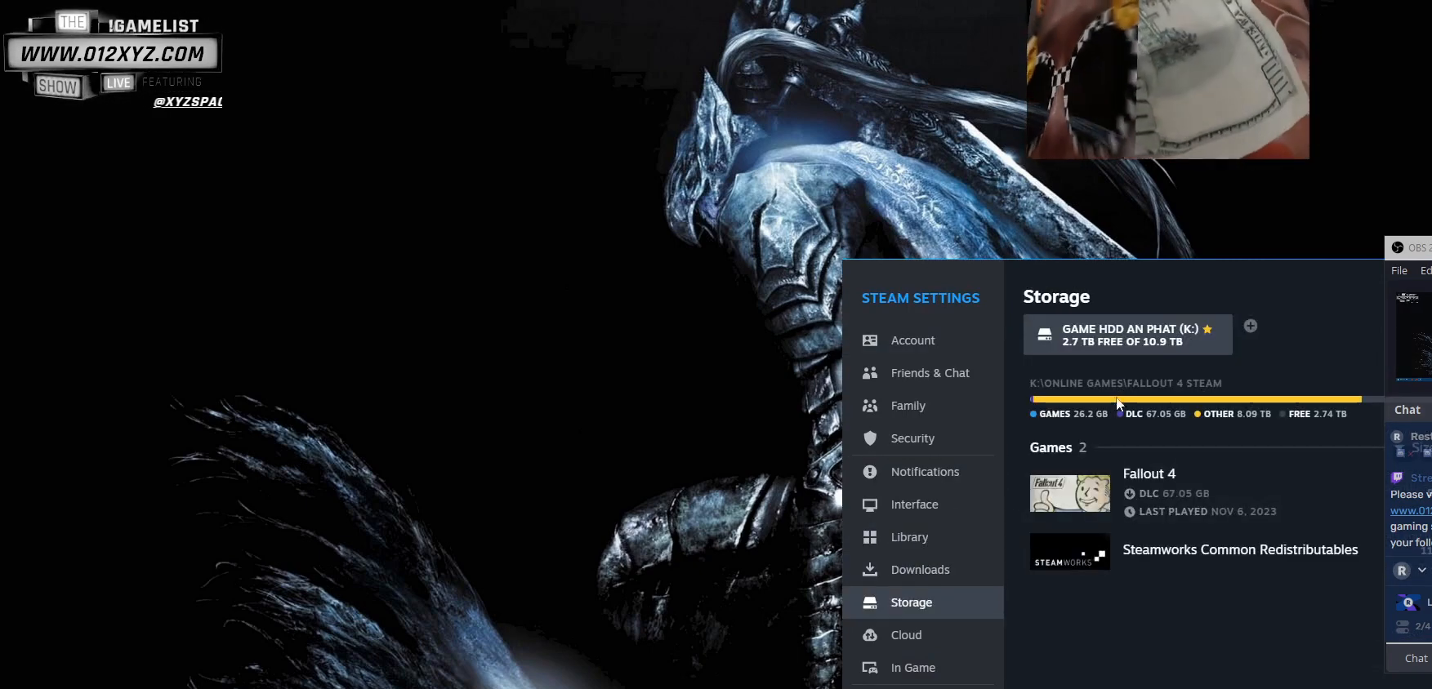
{"keys": [], "mouse": [], "events": []}
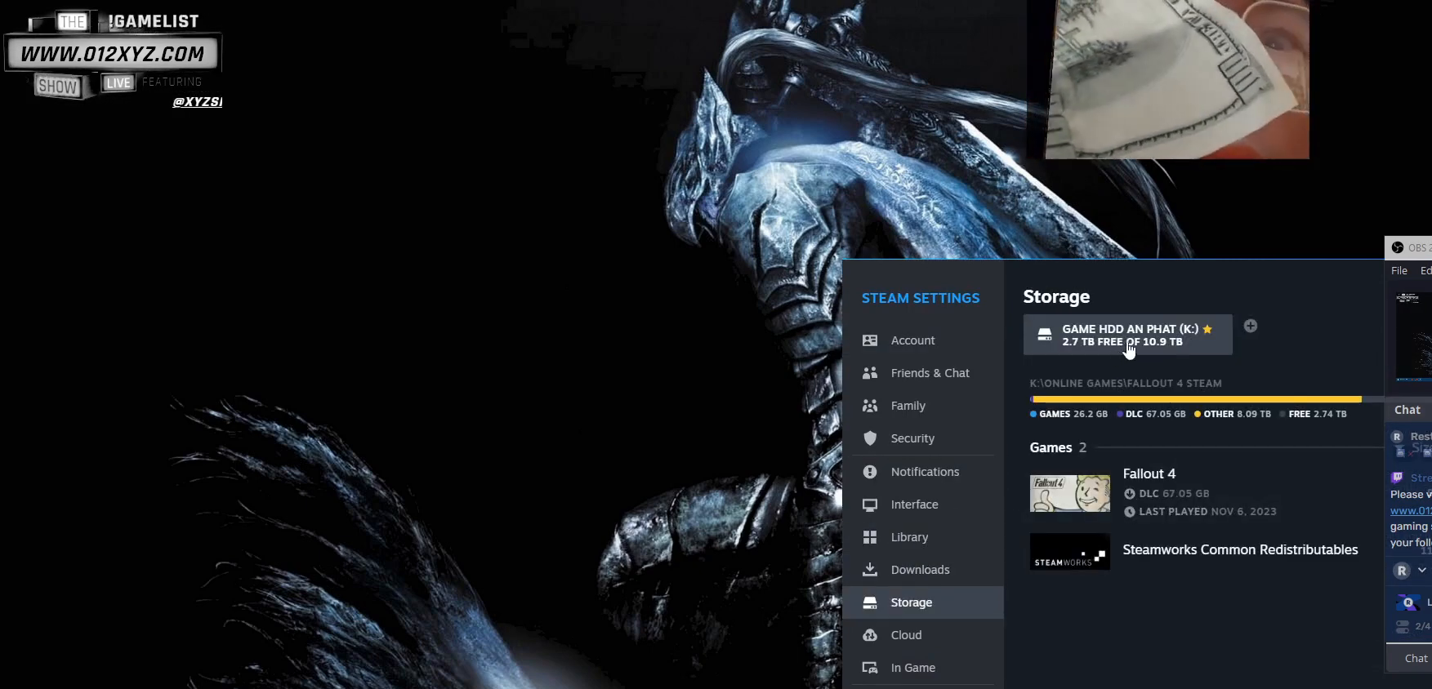
{"keys": [], "mouse": ["left"], "events": [[467, "mouse_left", "down"]]}